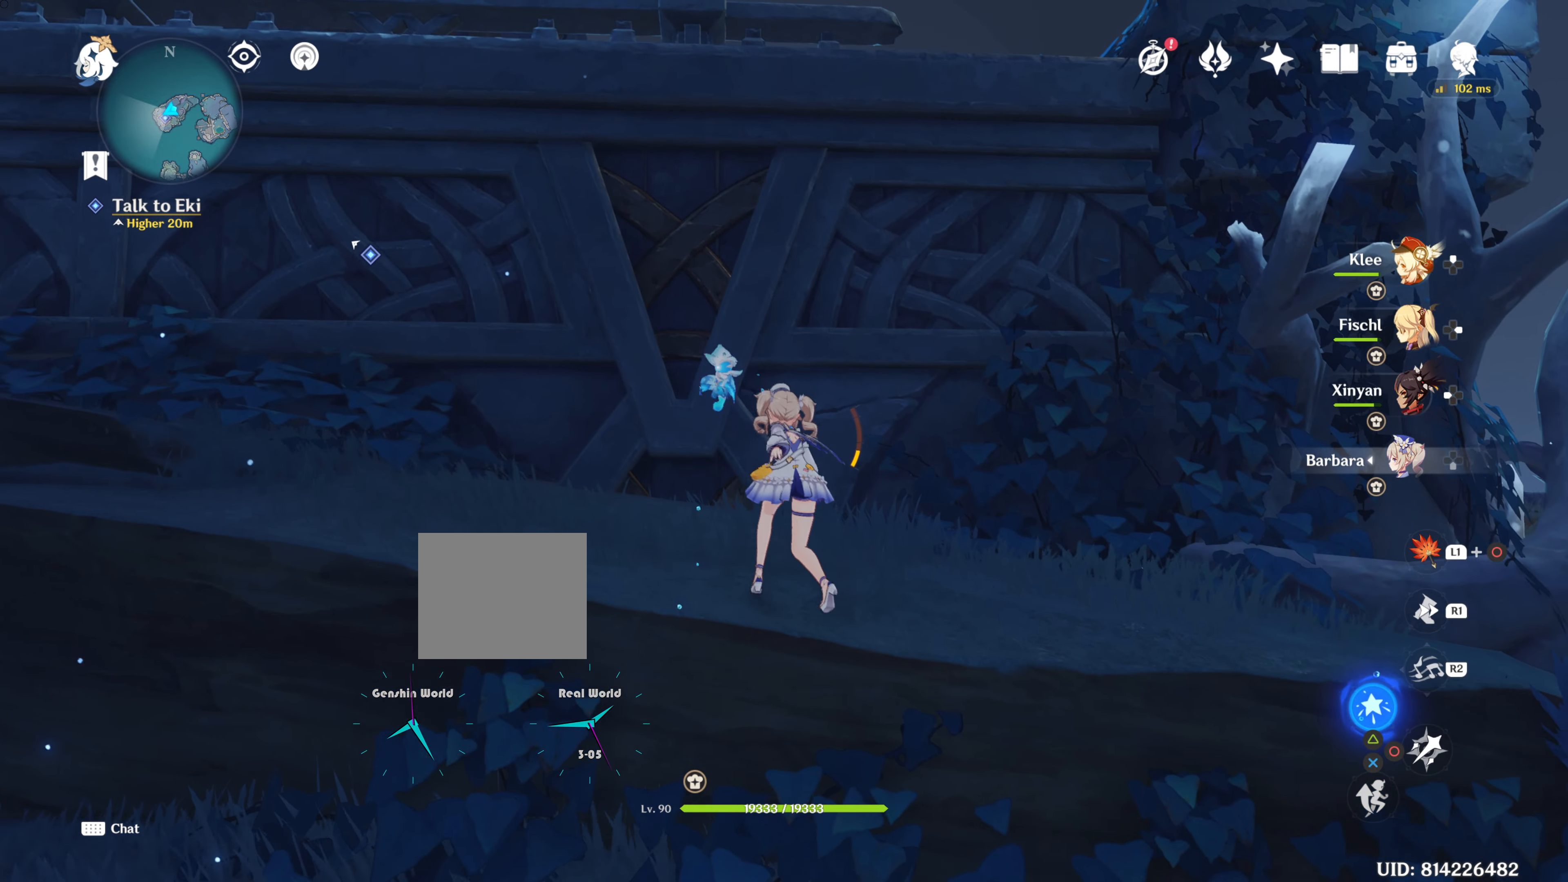
Gameplay with a controller (PlayStation layout); each line is a JSON object with the inputs held at the frame after it. "events" lists button and stick changes between this image and that frame as [ms after this image, input, new state], when the widget could be followed in between. Not read: R3.
{"buttons": [], "left_stick": "up", "right_stick": "center", "events": []}
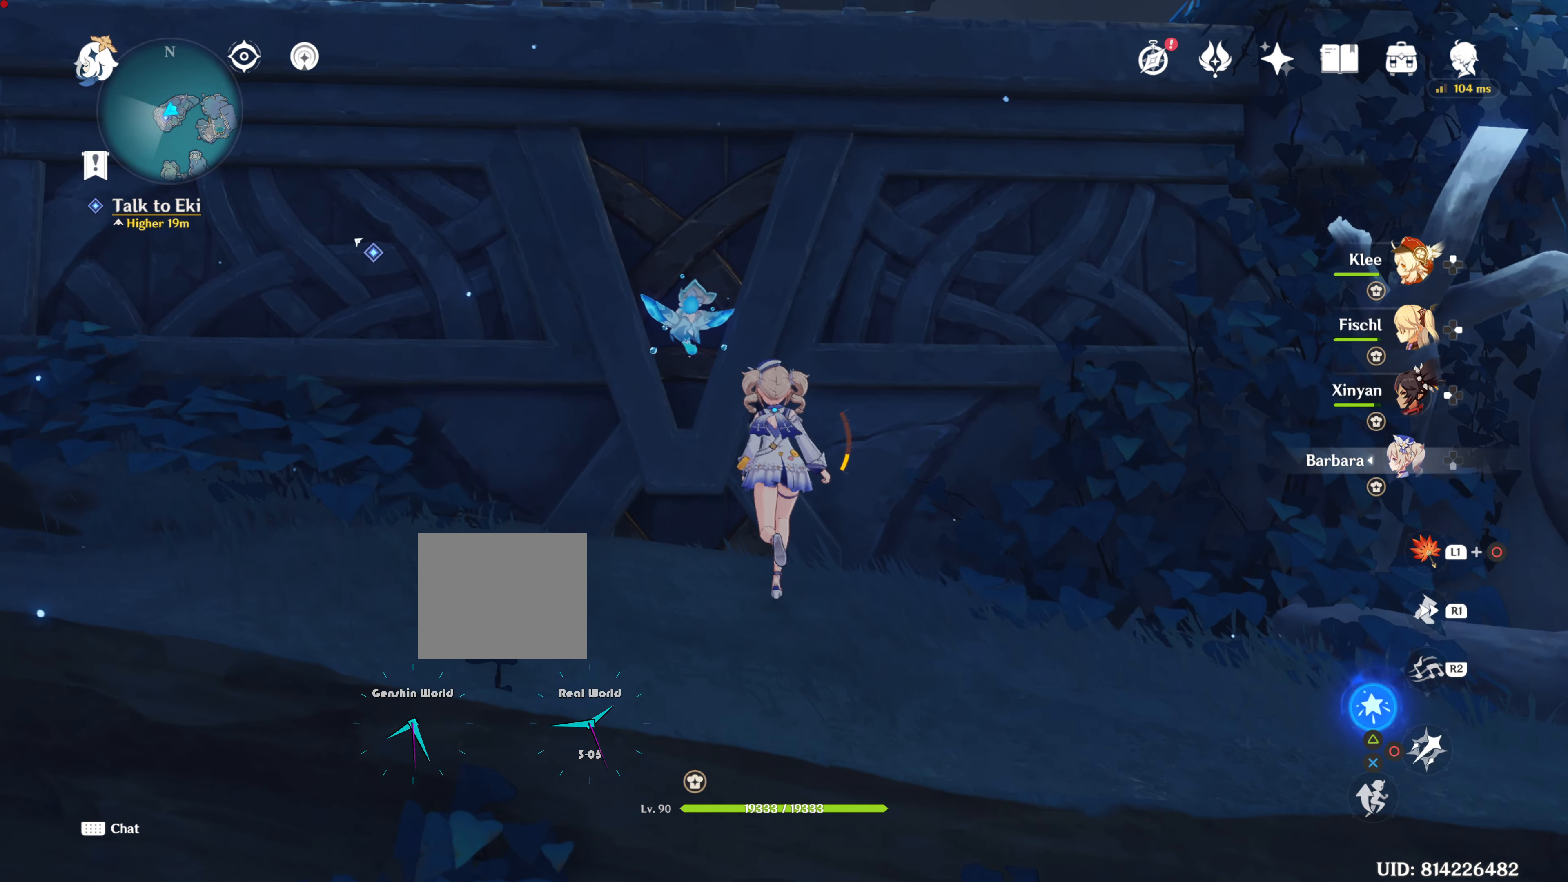
{"buttons": [], "left_stick": "up", "right_stick": "center", "events": [[84, "CROSS", "down"], [467, "CROSS", "up"]]}
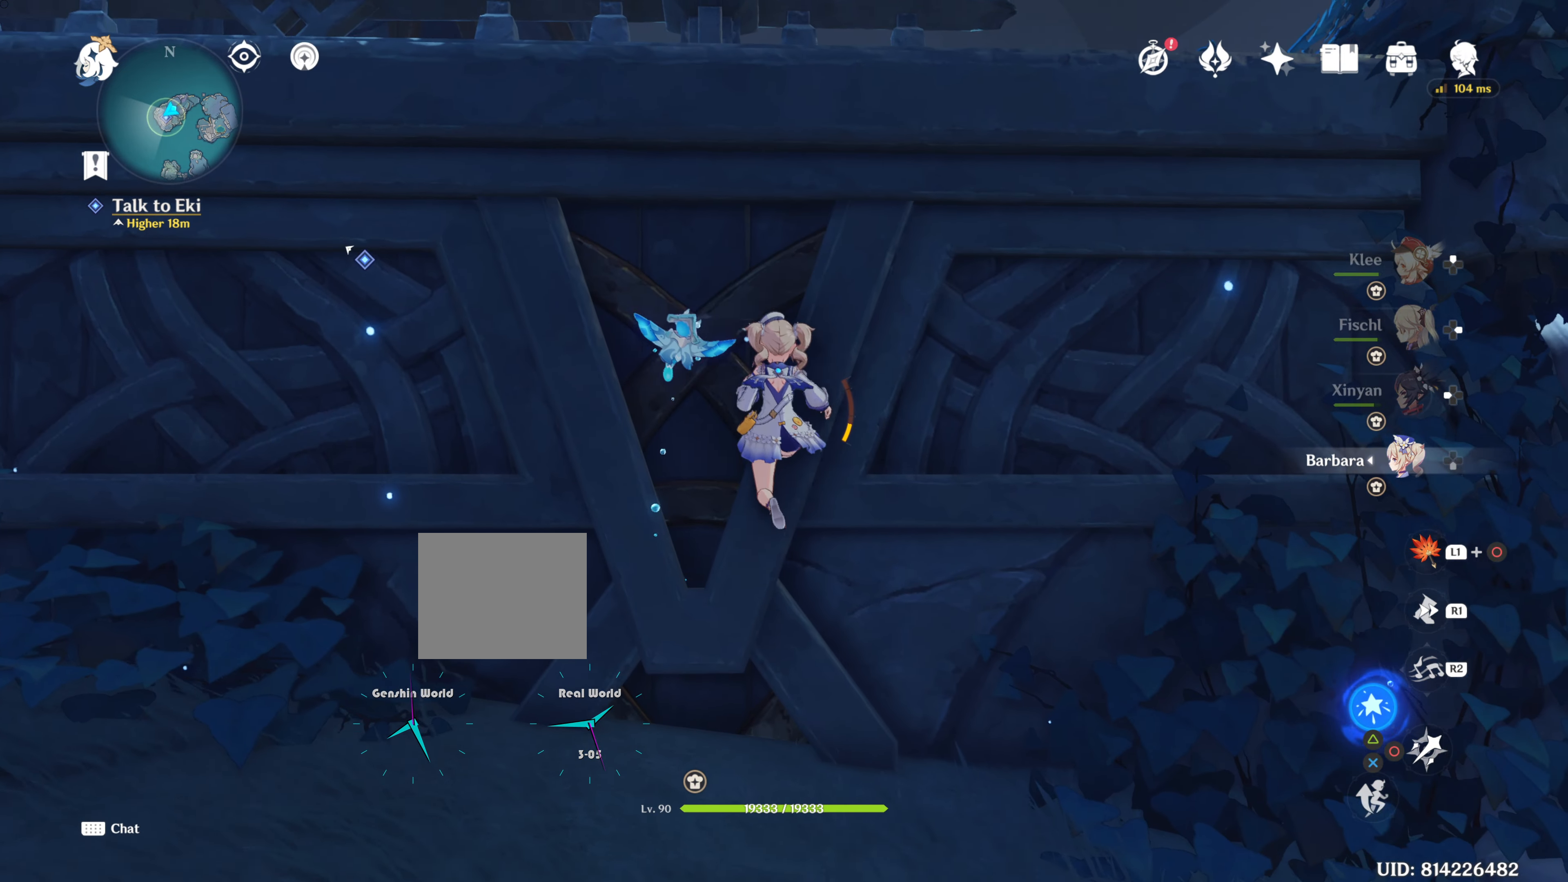
{"buttons": ["CROSS"], "left_stick": "up", "right_stick": "center", "events": [[100, "CROSS", "down"], [183, "CROSS", "up"], [250, "CROSS", "down"], [383, "CROSS", "up"], [484, "CROSS", "down"]]}
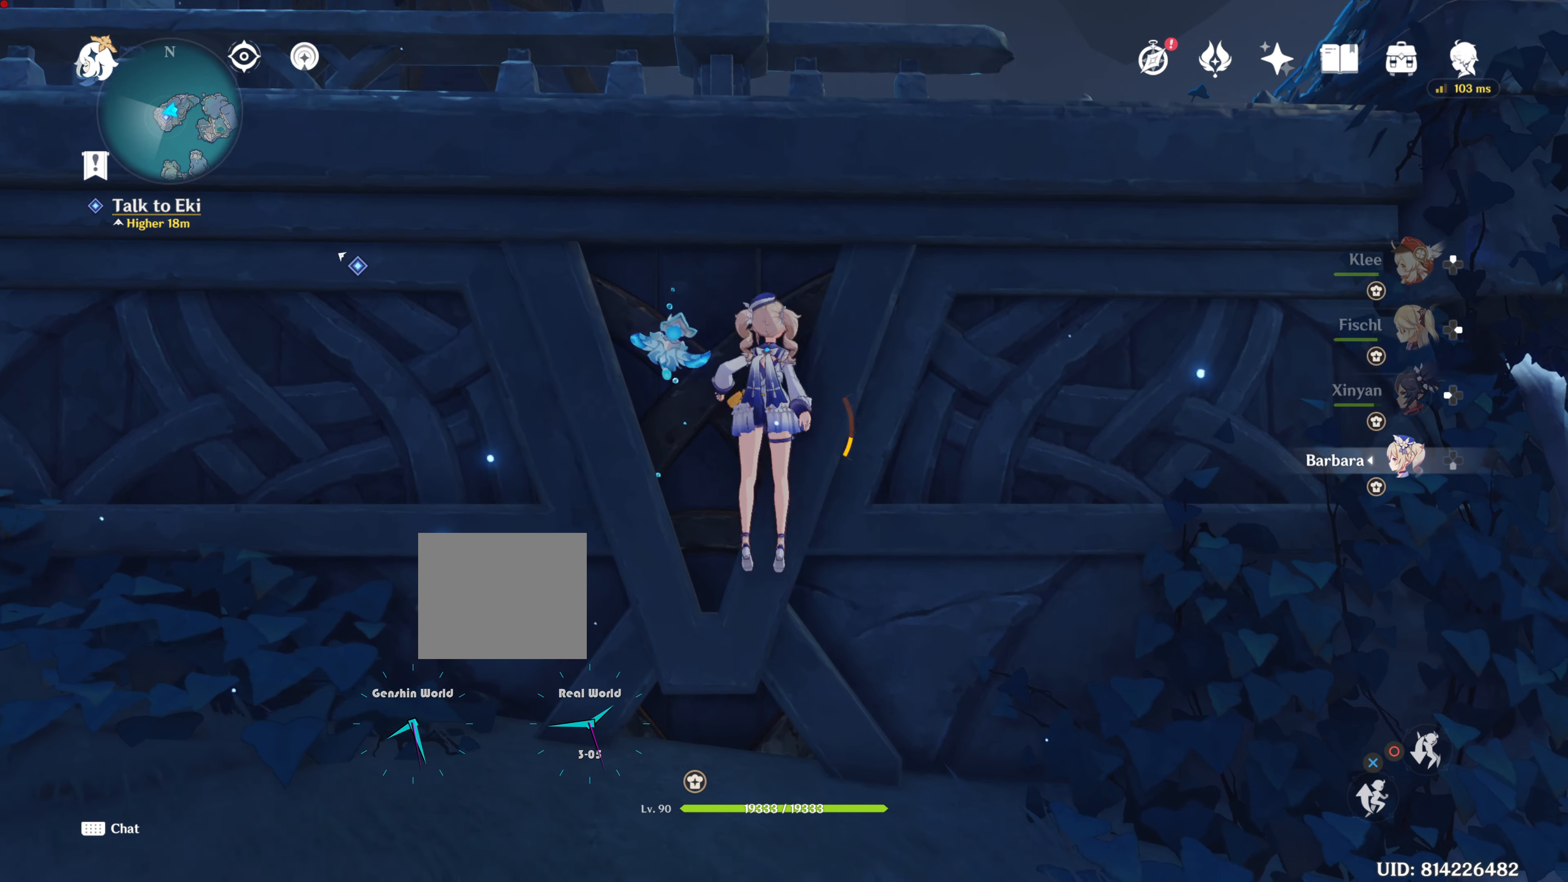
{"buttons": [], "left_stick": "up", "right_stick": "center", "events": [[100, "CROSS", "up"], [183, "CROSS", "down"], [300, "CROSS", "up"]]}
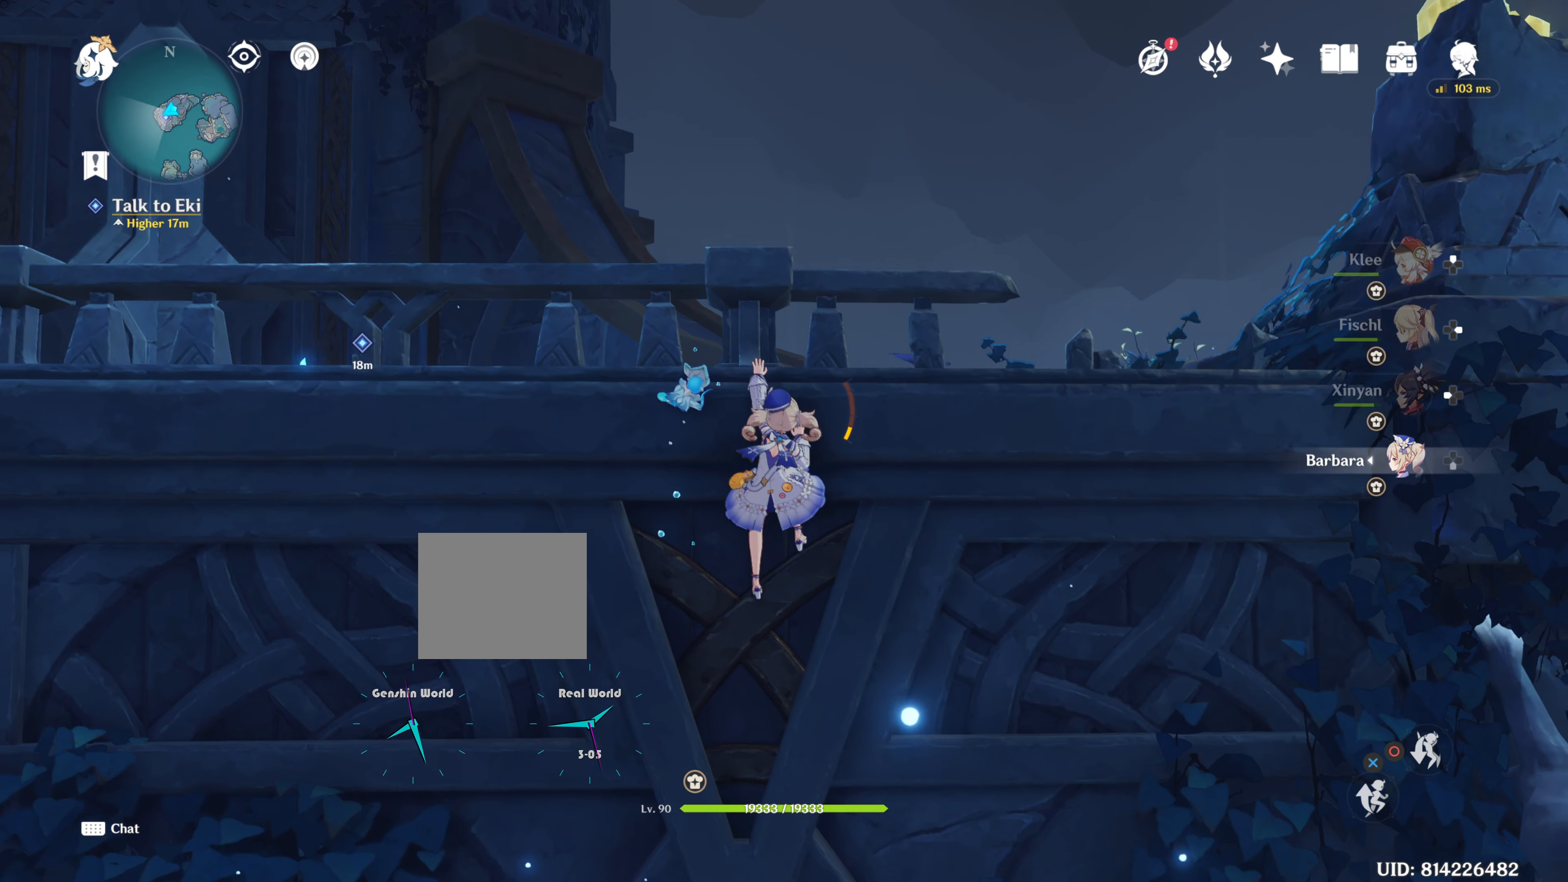
{"buttons": [], "left_stick": "up", "right_stick": "center", "events": [[200, "right_stick", "down-left"], [350, "right_stick", "center"]]}
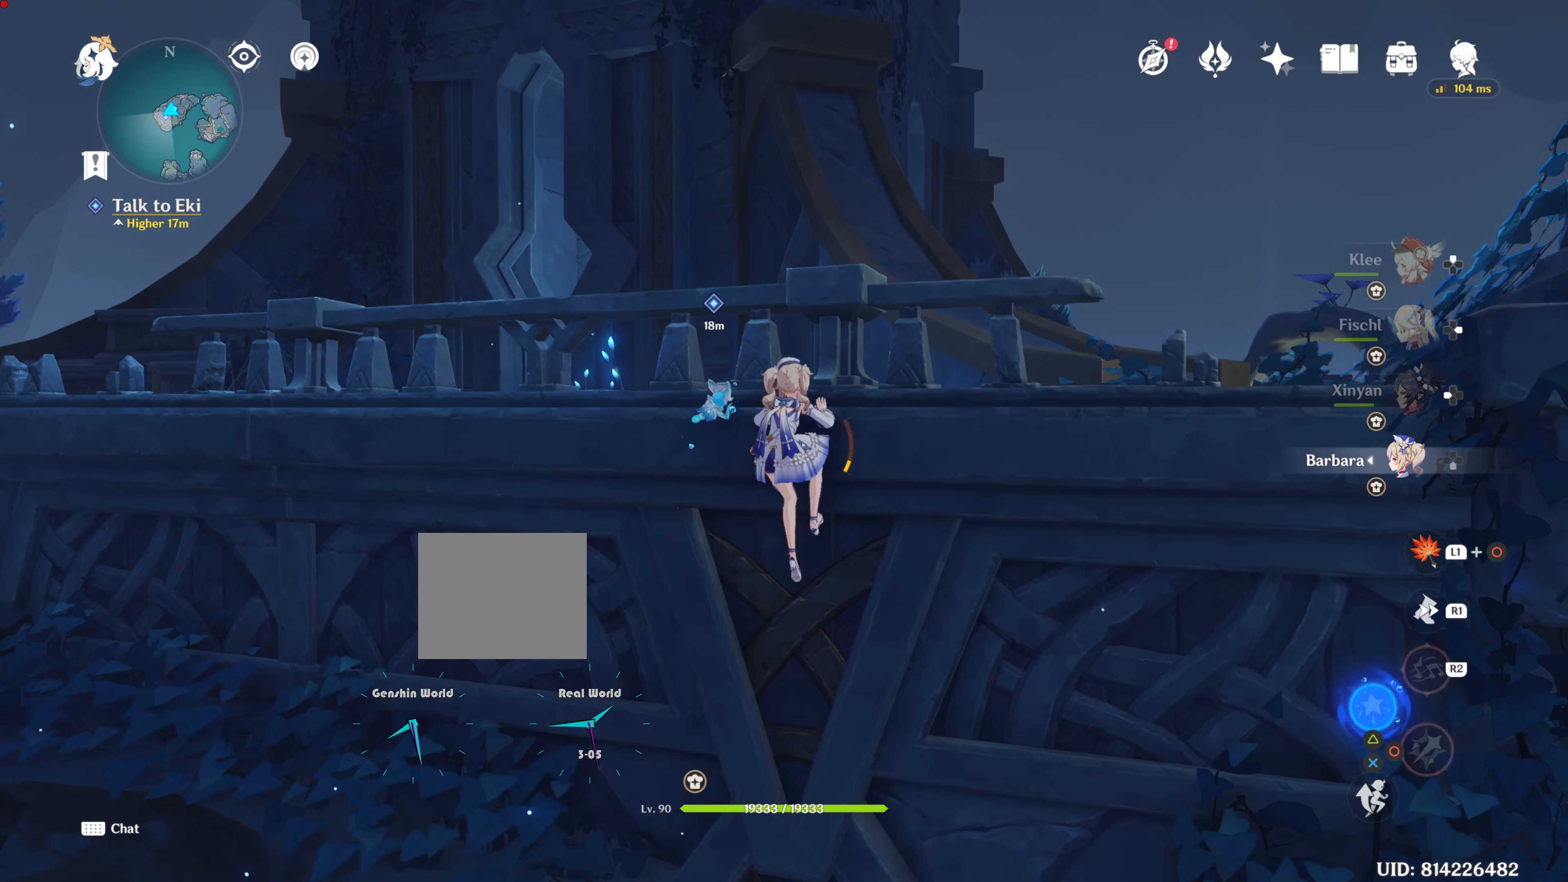
{"buttons": ["CROSS"], "left_stick": "up", "right_stick": "center", "events": [[100, "CROSS", "down"], [216, "CROSS", "up"], [250, "CROSS", "down"], [400, "CROSS", "up"], [433, "CROSS", "down"]]}
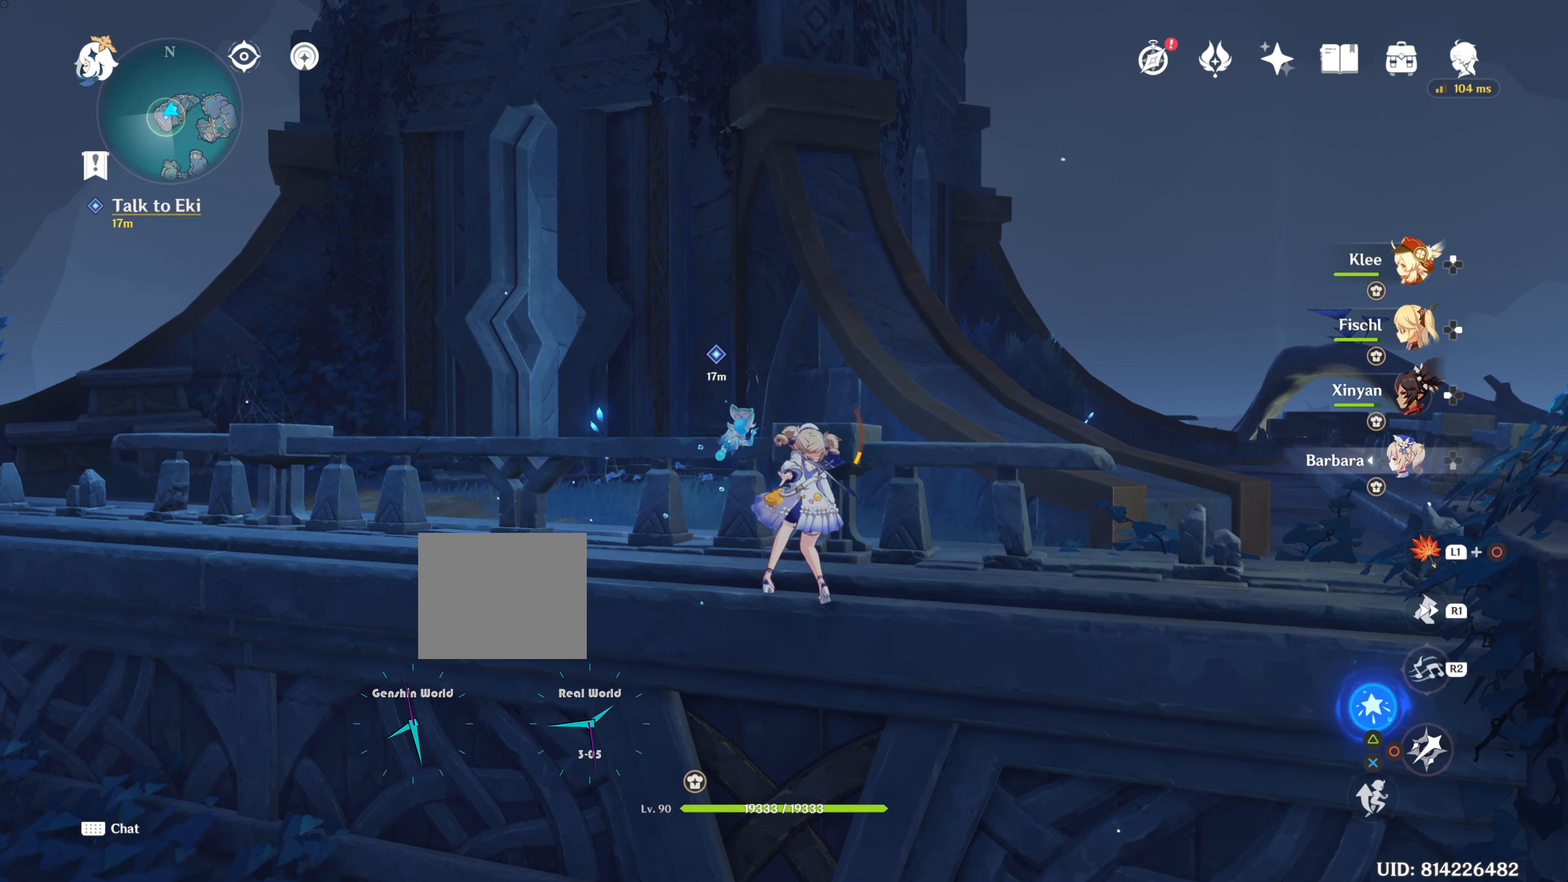
{"buttons": [], "left_stick": "up", "right_stick": "center", "events": [[50, "CROSS", "up"]]}
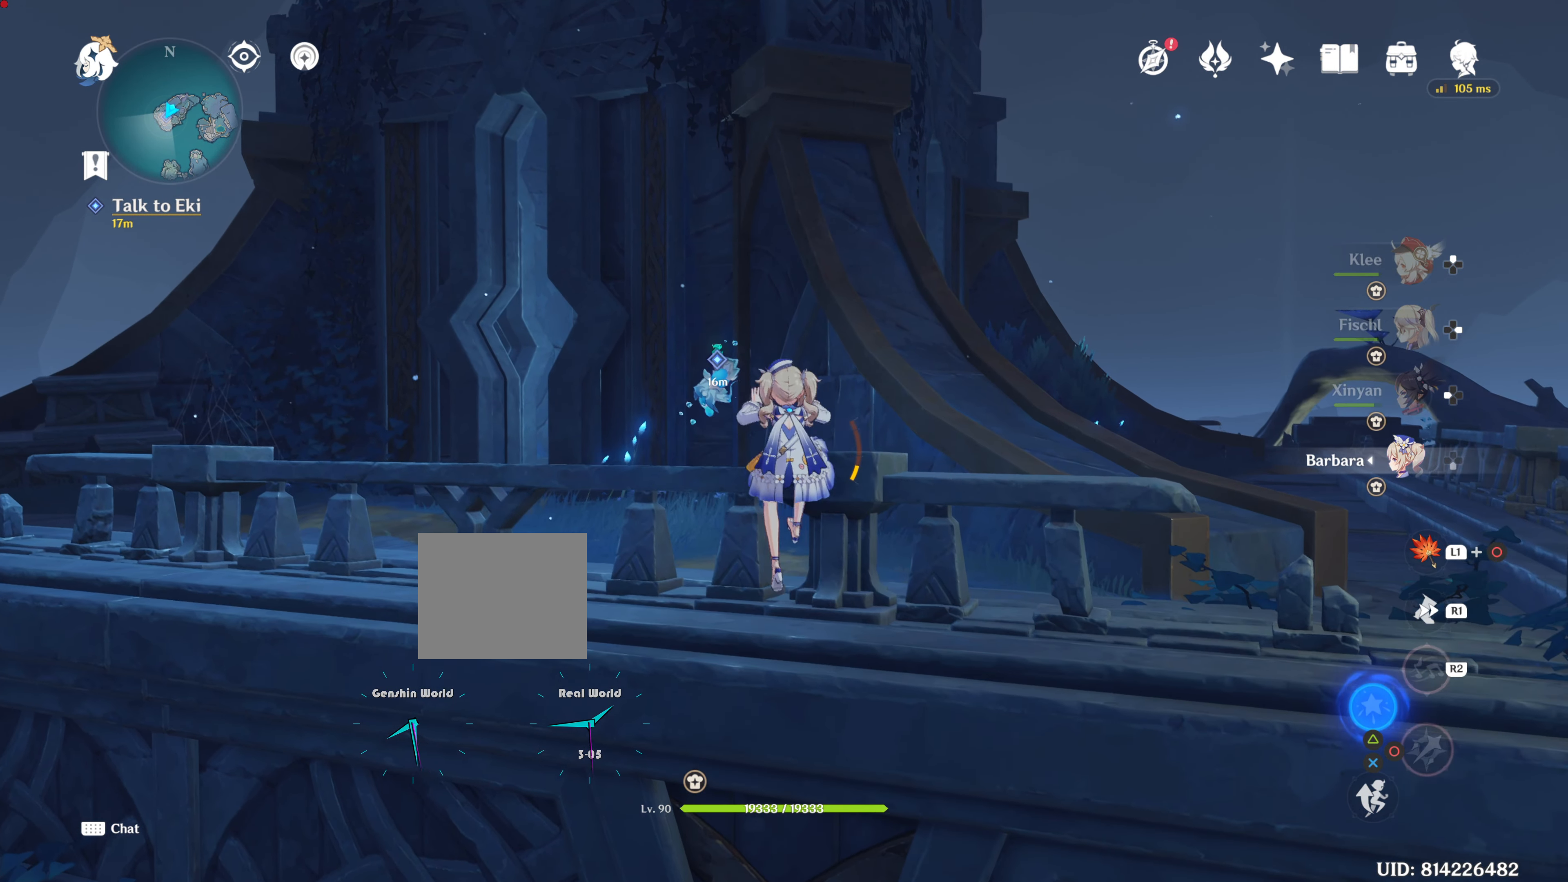
{"buttons": [], "left_stick": "center", "right_stick": "center", "events": [[200, "left_stick", "center"]]}
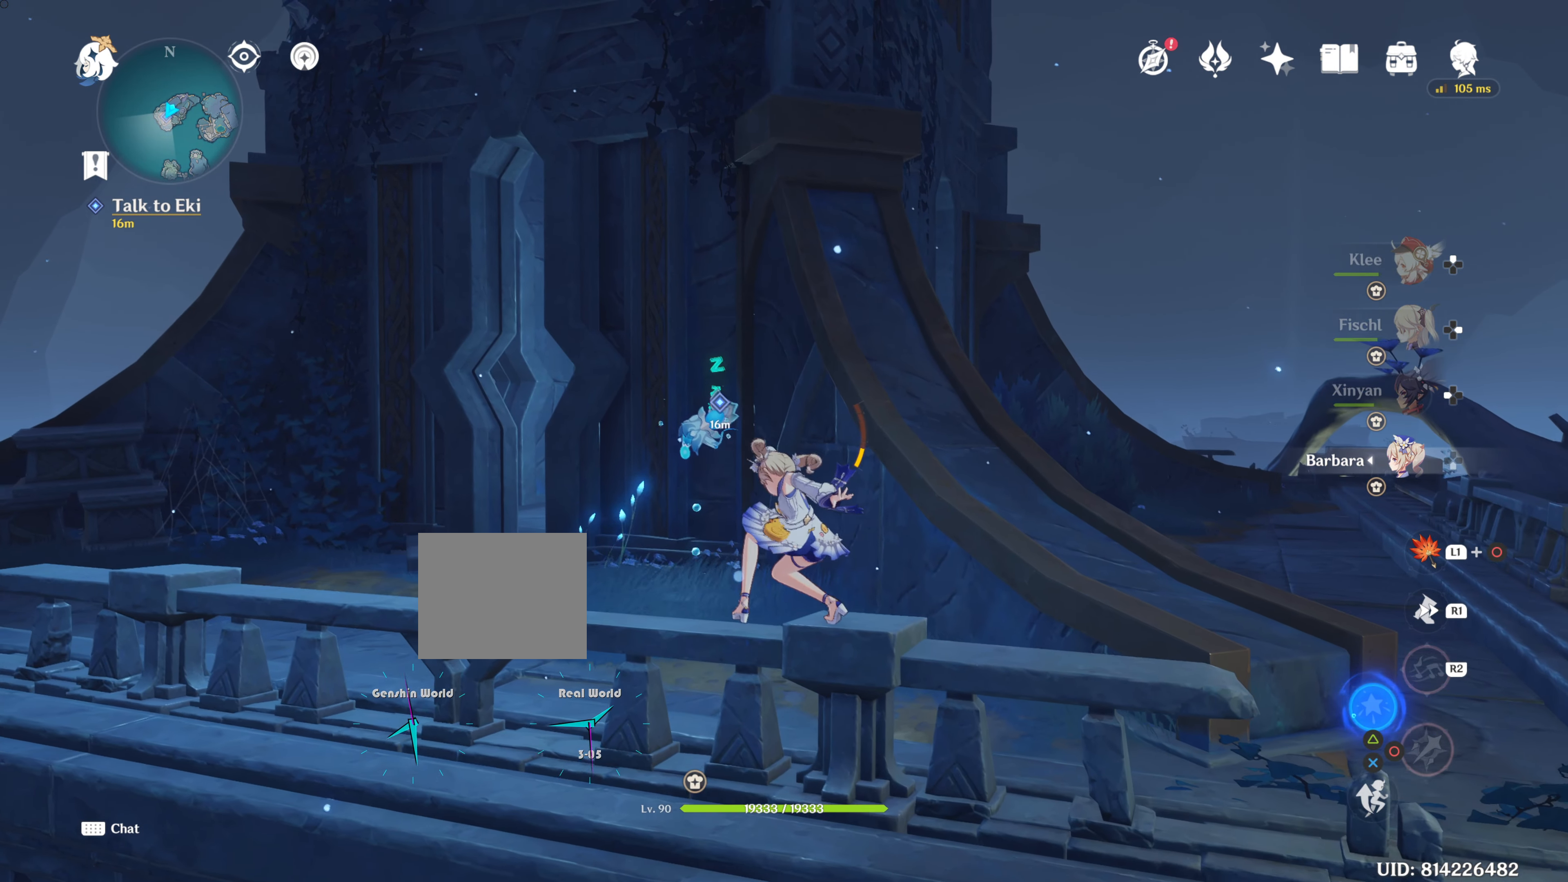
{"buttons": [], "left_stick": "center", "right_stick": "center", "events": []}
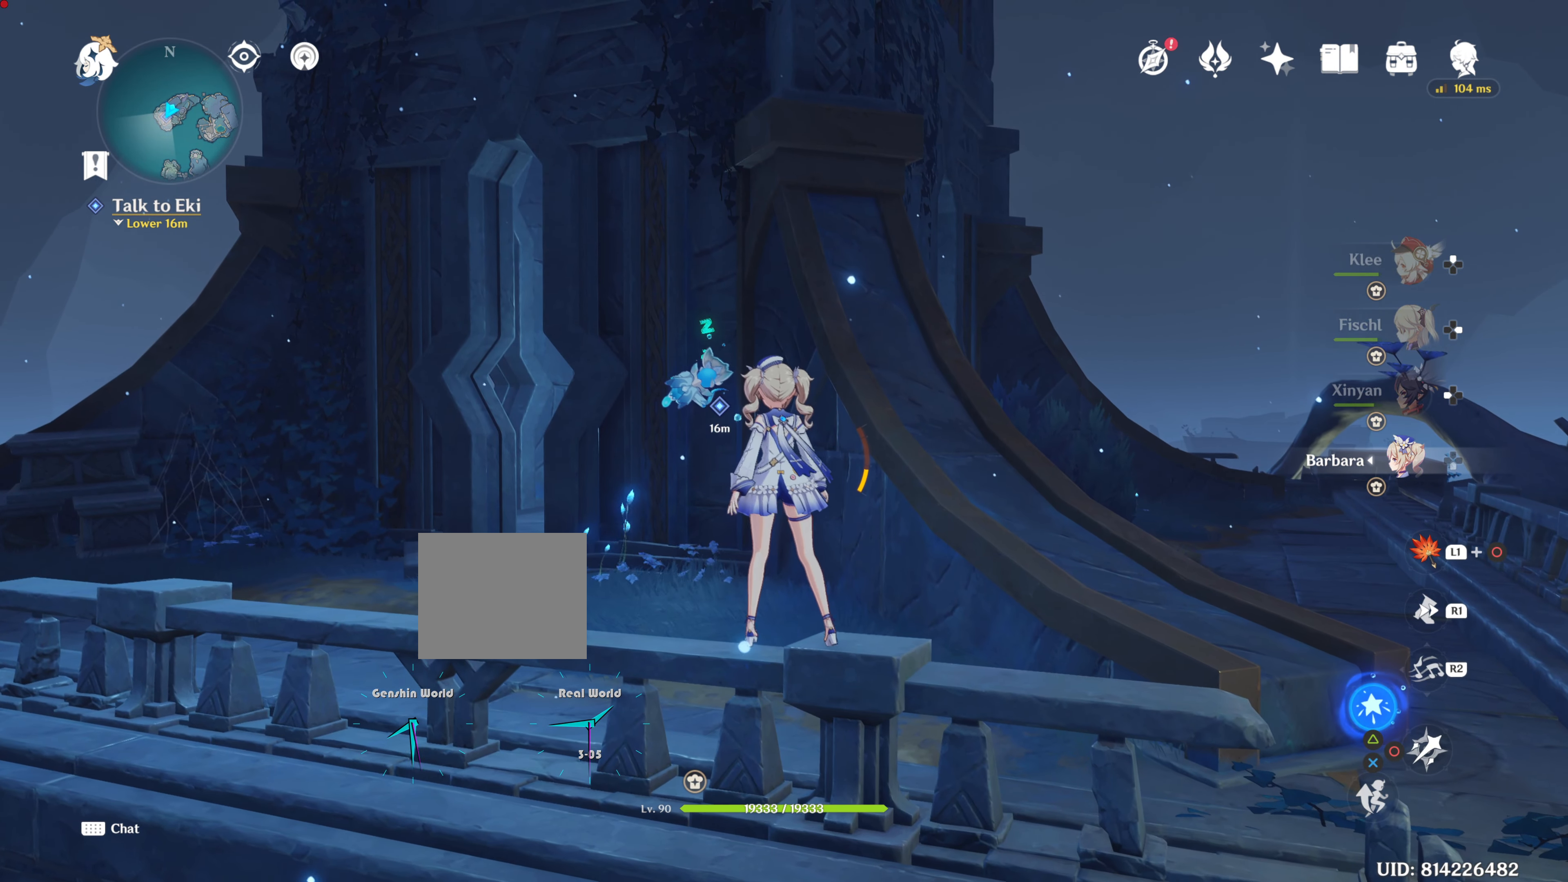
{"buttons": [], "left_stick": "center", "right_stick": "center", "events": []}
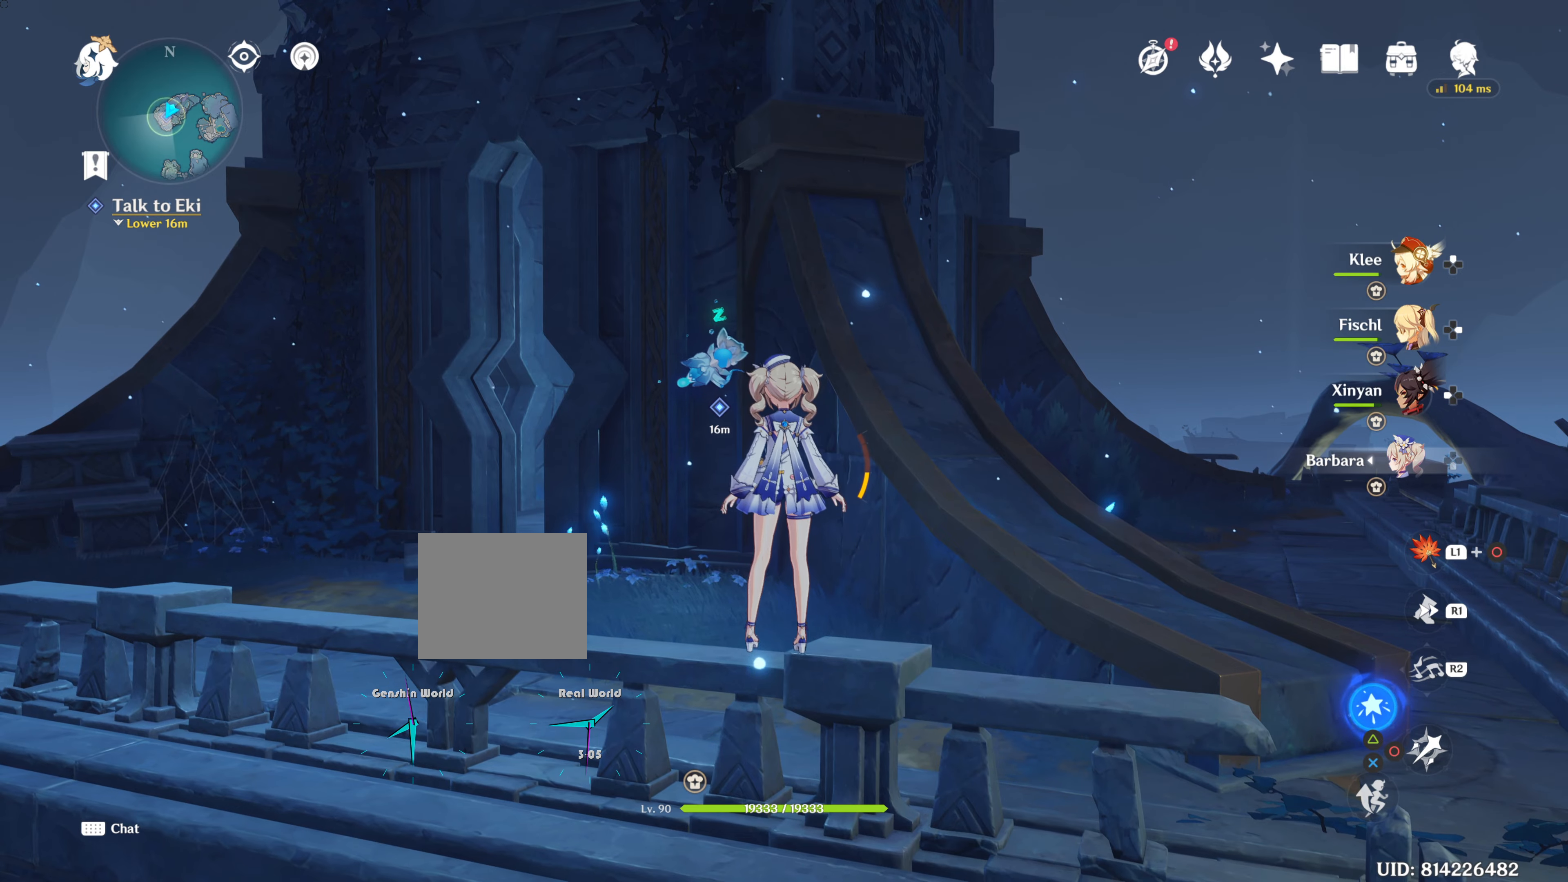
{"buttons": [], "left_stick": "up", "right_stick": "center", "events": [[501, "left_stick", "up"]]}
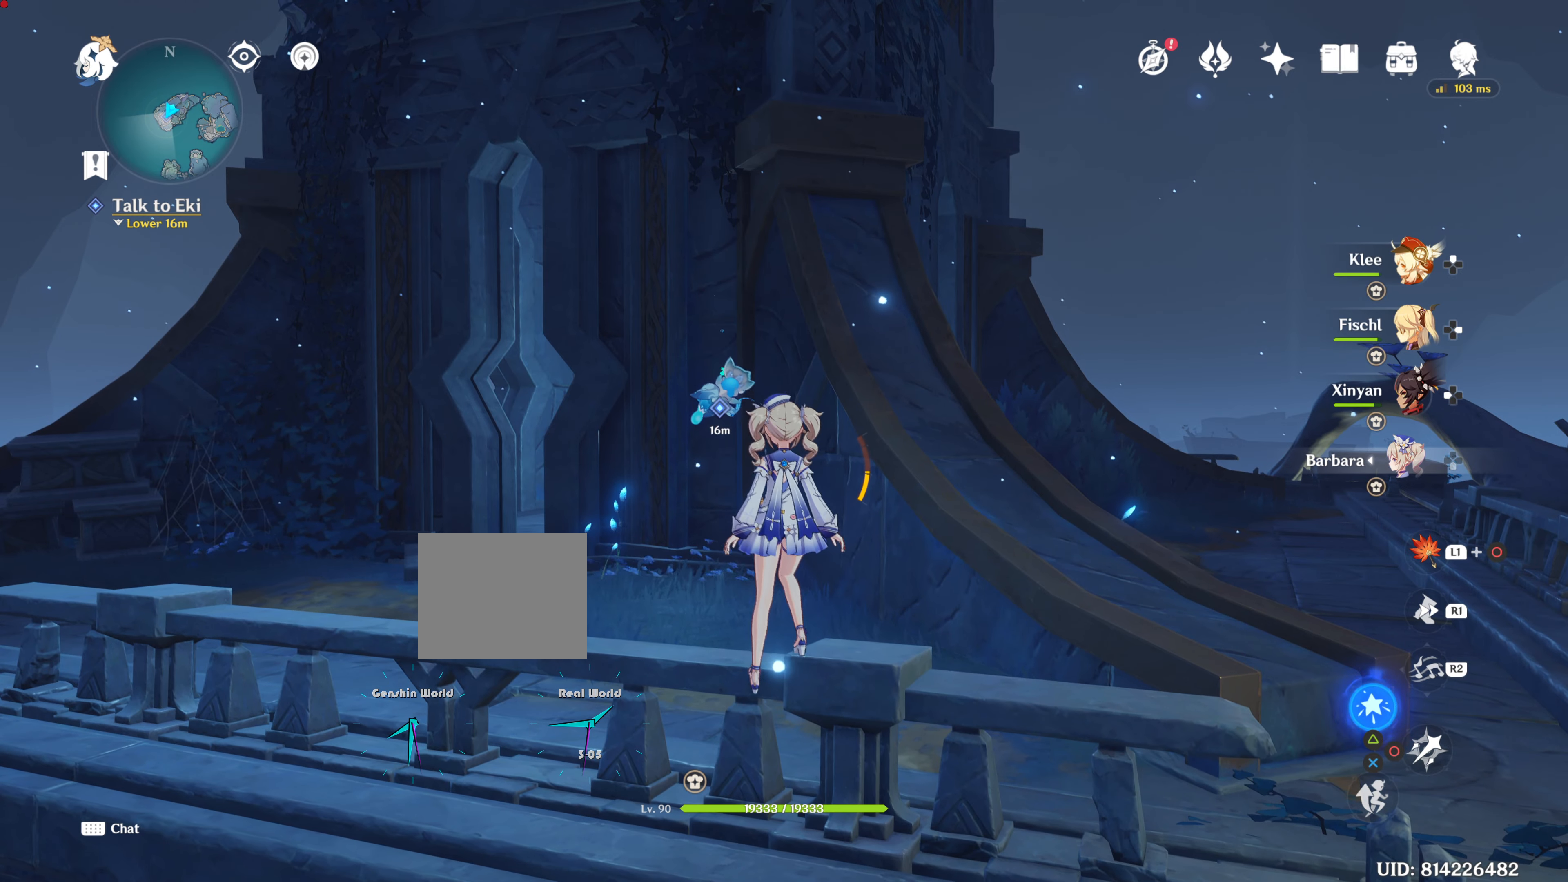
{"buttons": ["R1"], "left_stick": "up", "right_stick": "center", "events": [[417, "R1", "down"]]}
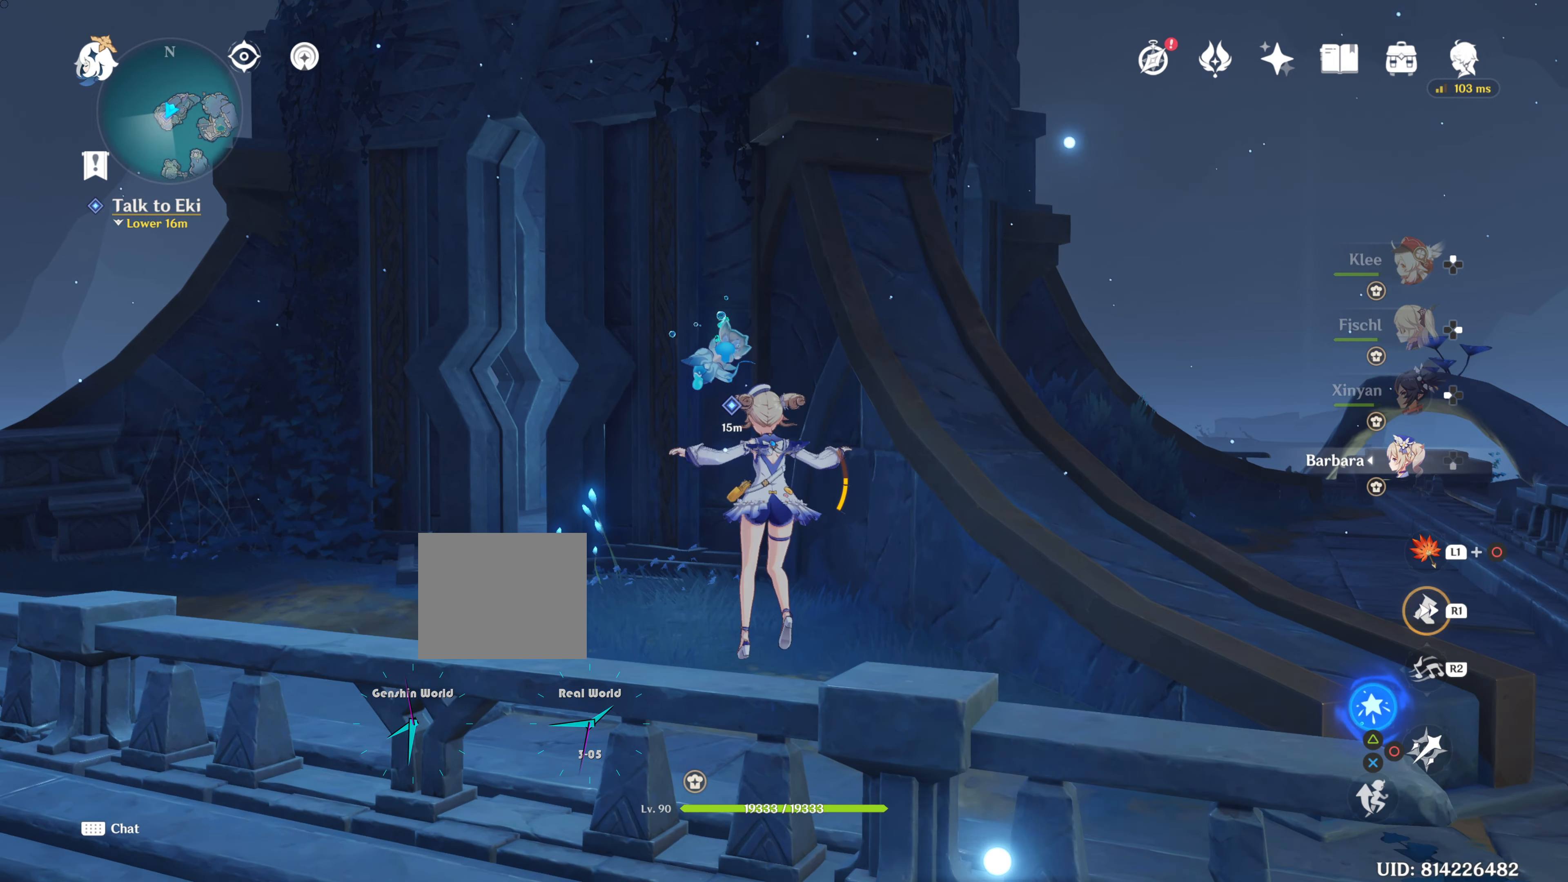
{"buttons": [], "left_stick": "up", "right_stick": "center", "events": [[34, "R1", "up"]]}
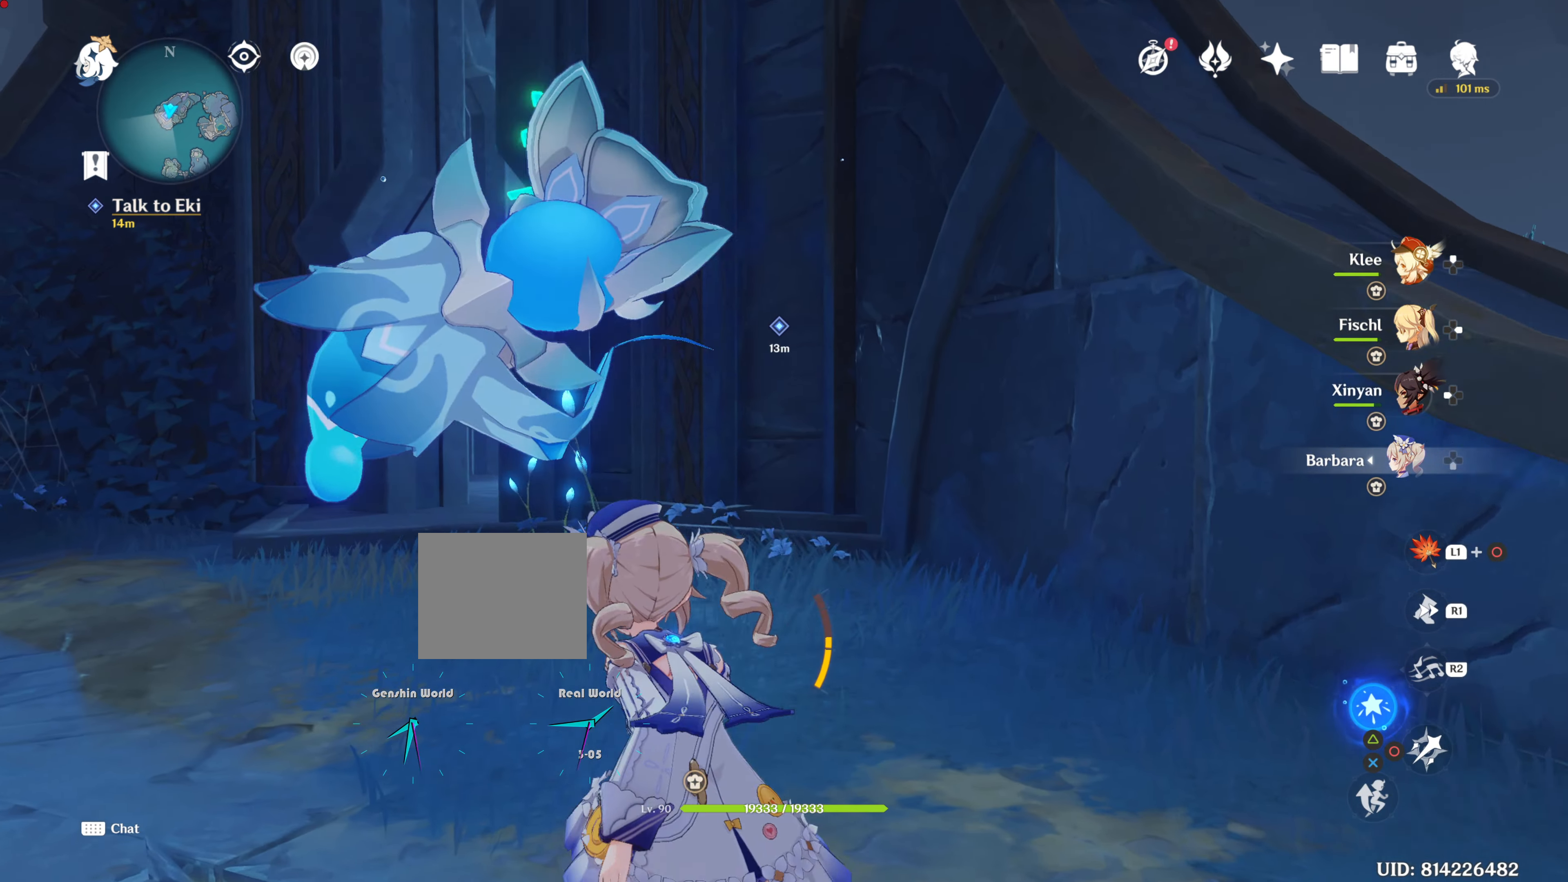
{"buttons": [], "left_stick": "up", "right_stick": "center", "events": []}
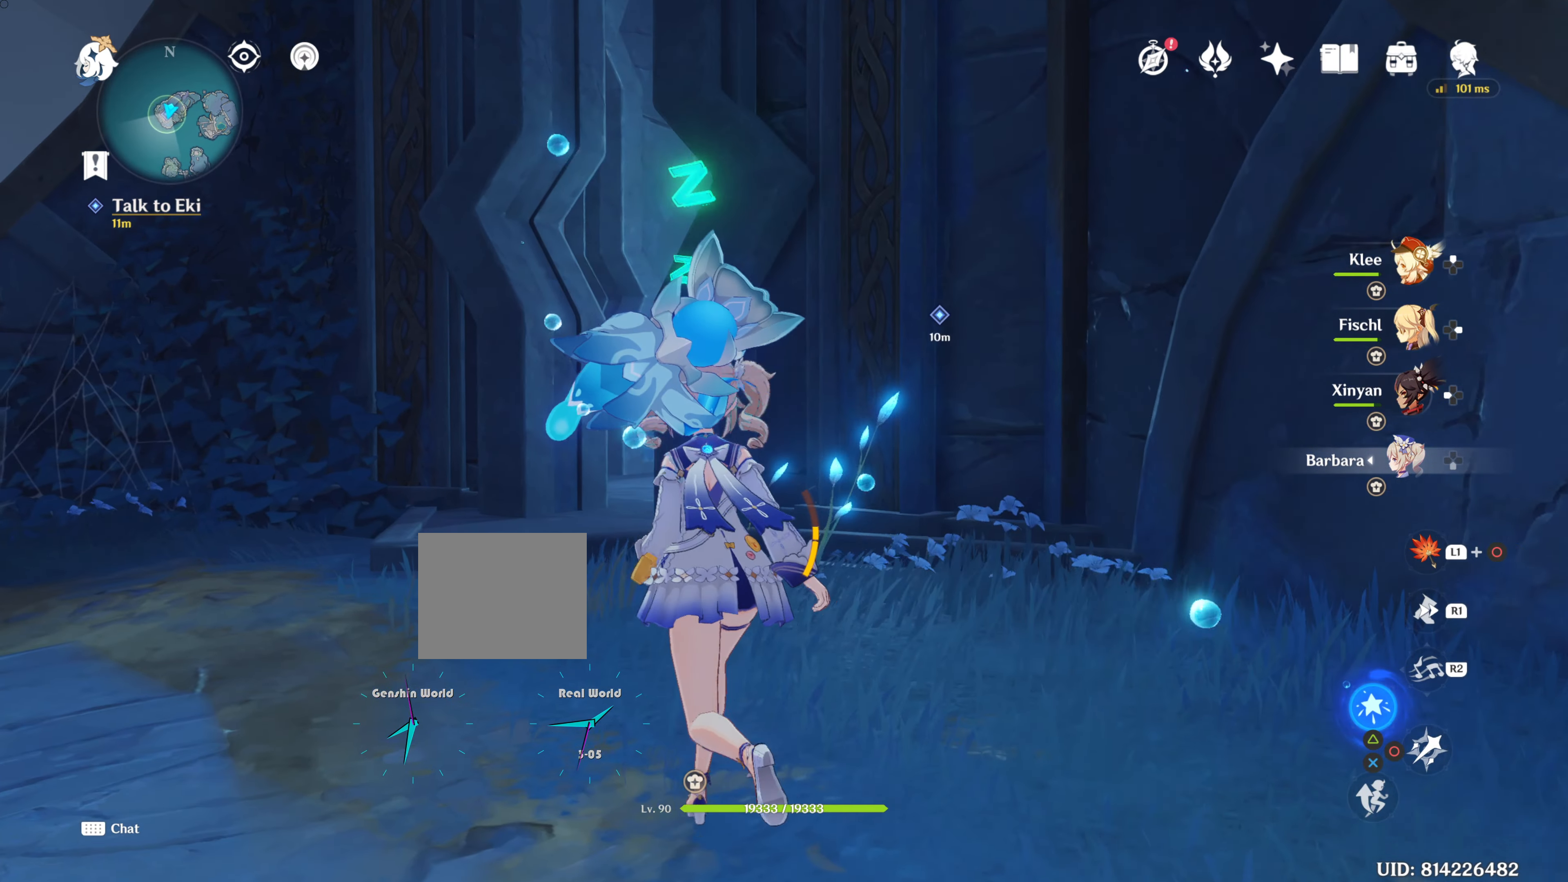
{"buttons": [], "left_stick": "up", "right_stick": "center", "events": []}
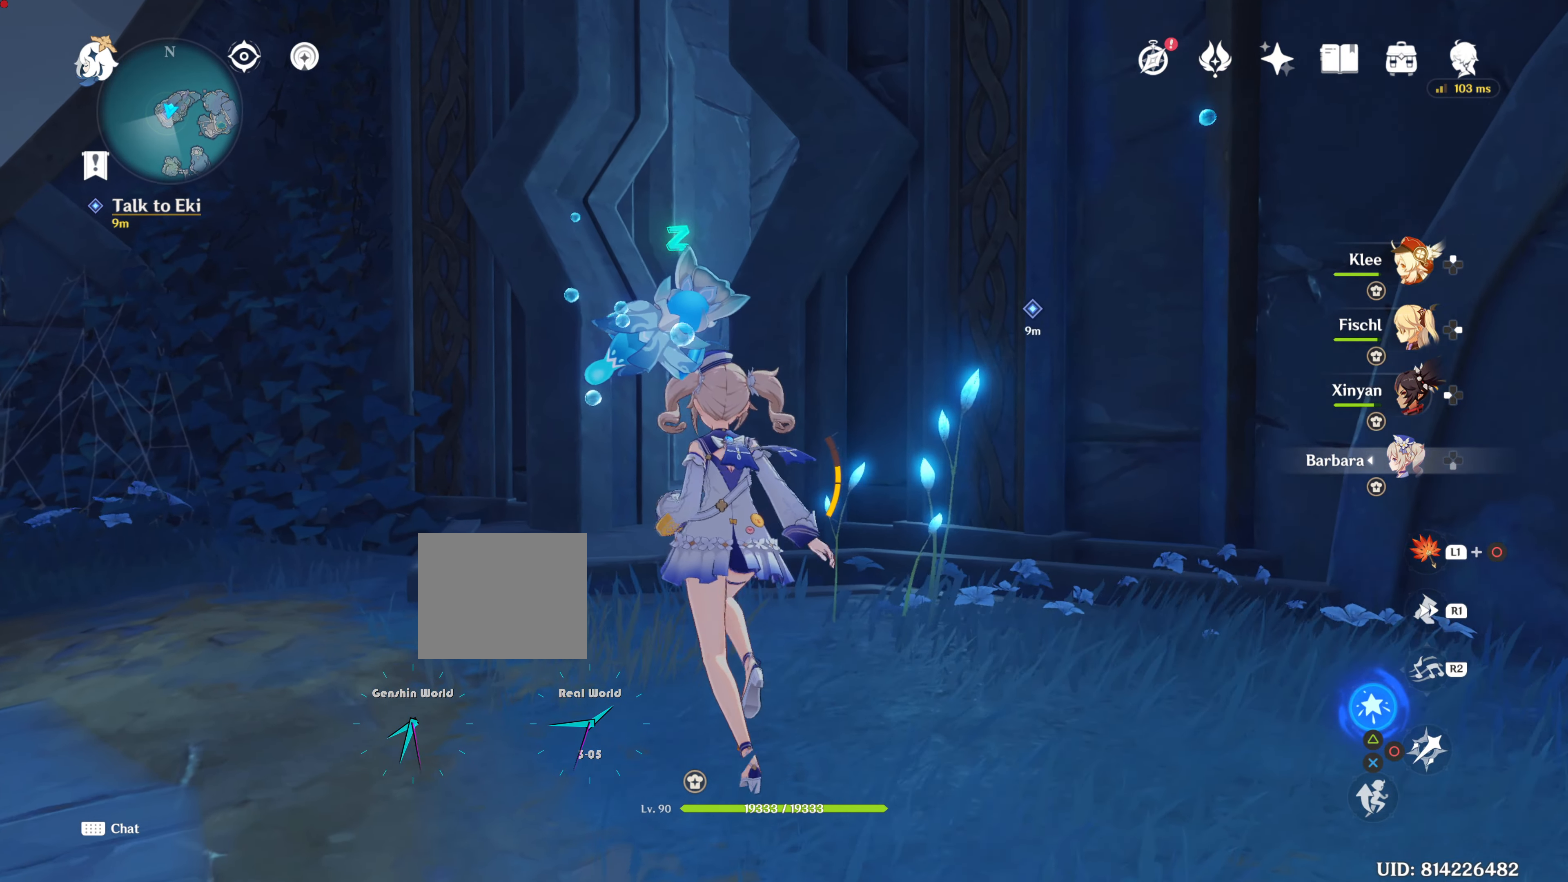
{"buttons": [], "left_stick": "up", "right_stick": "down", "events": [[450, "right_stick", "down"]]}
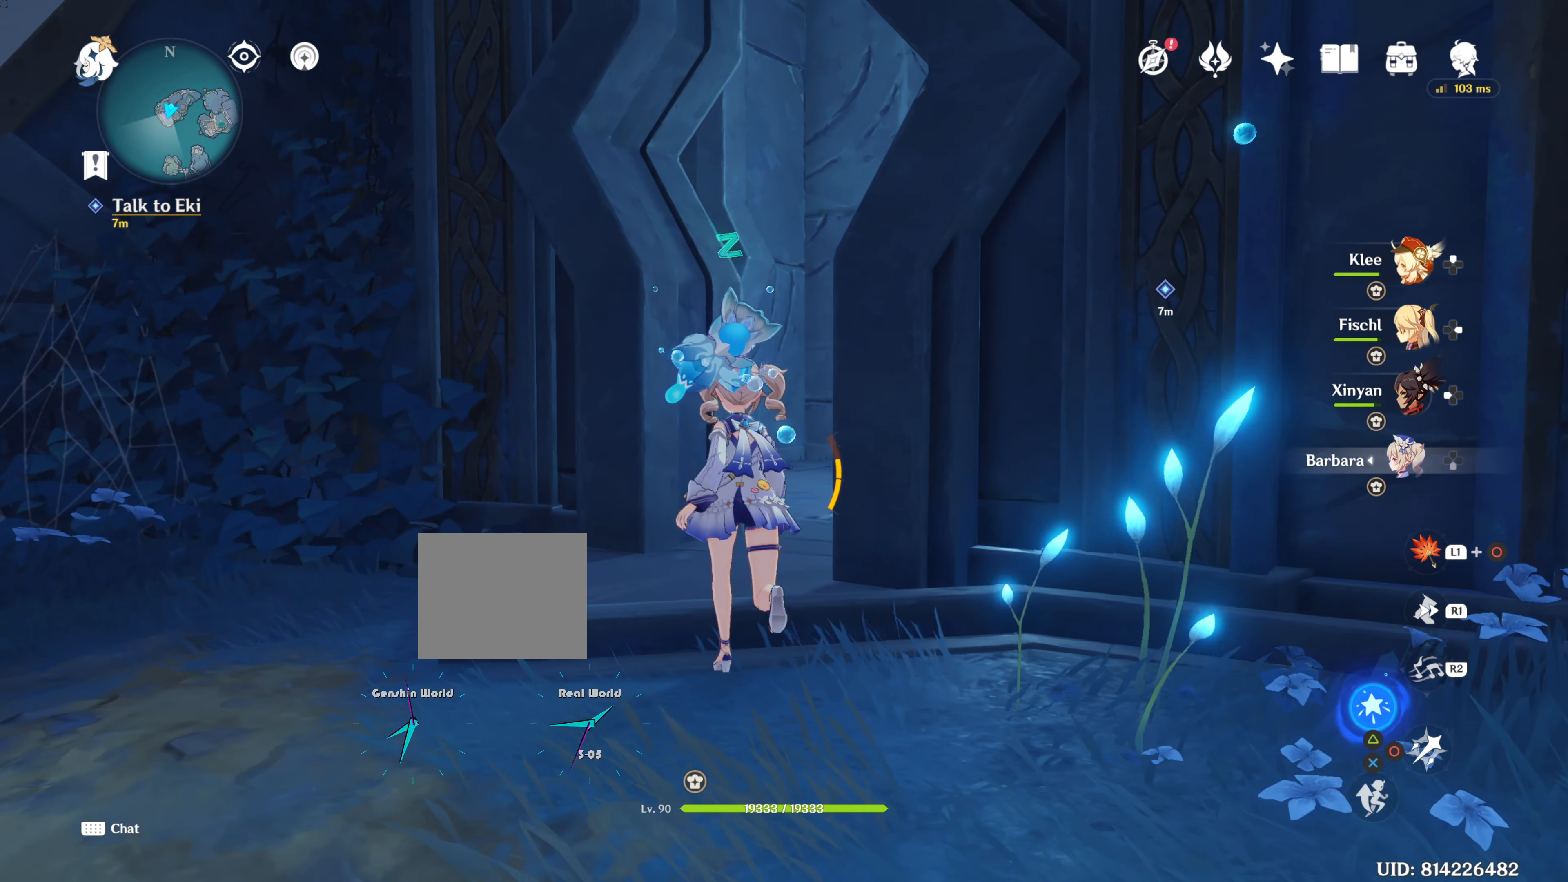
{"buttons": [], "left_stick": "up", "right_stick": "right", "events": [[150, "right_stick", "center"], [467, "right_stick", "right"]]}
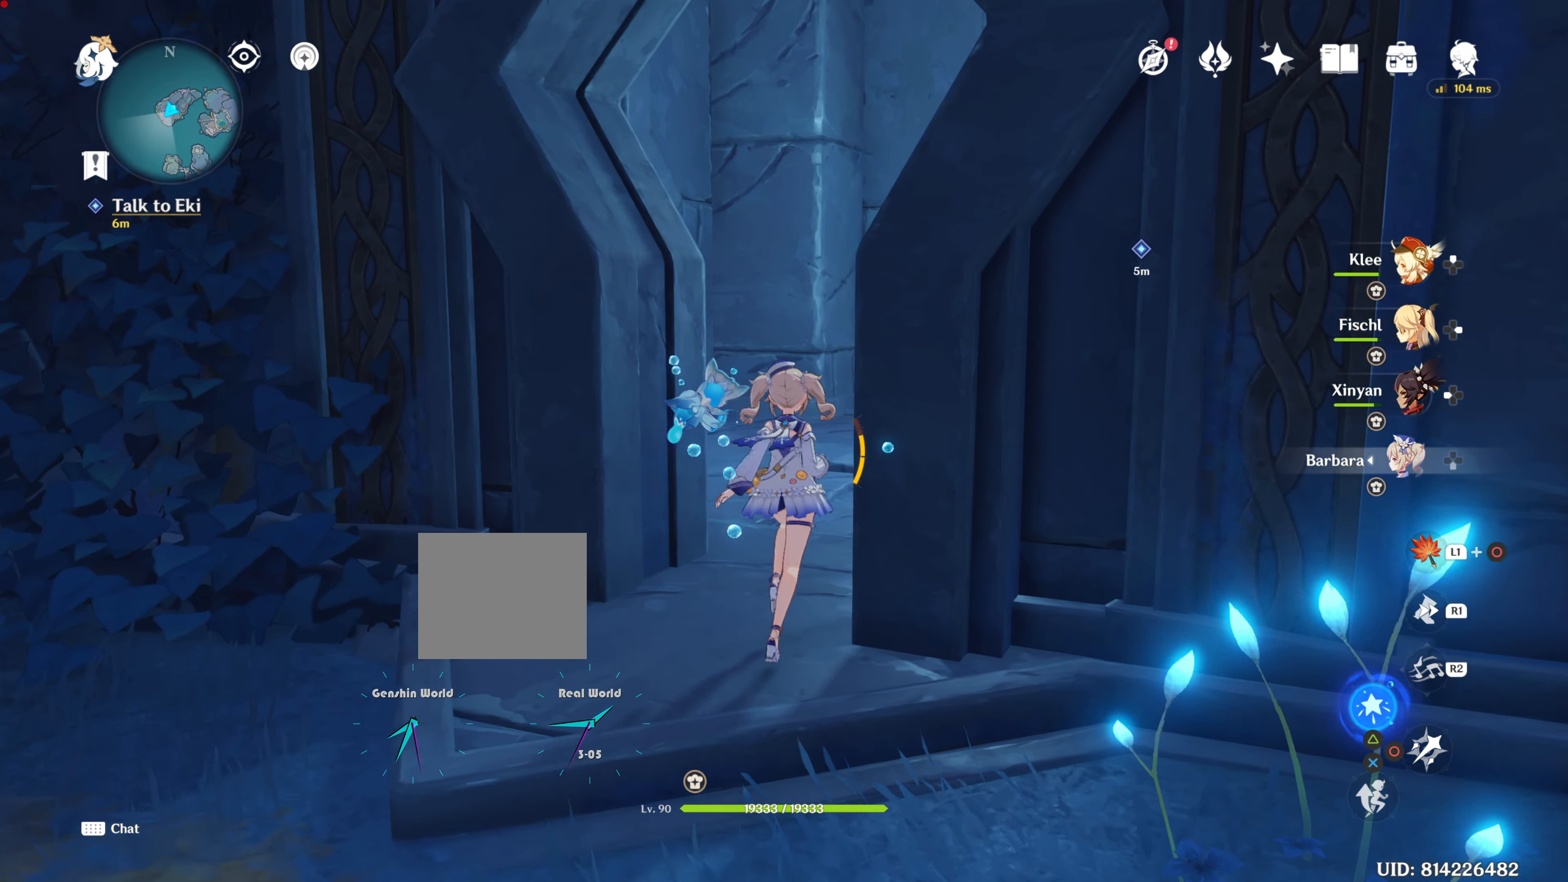
{"buttons": [], "left_stick": "up", "right_stick": "center", "events": [[233, "right_stick", "center"]]}
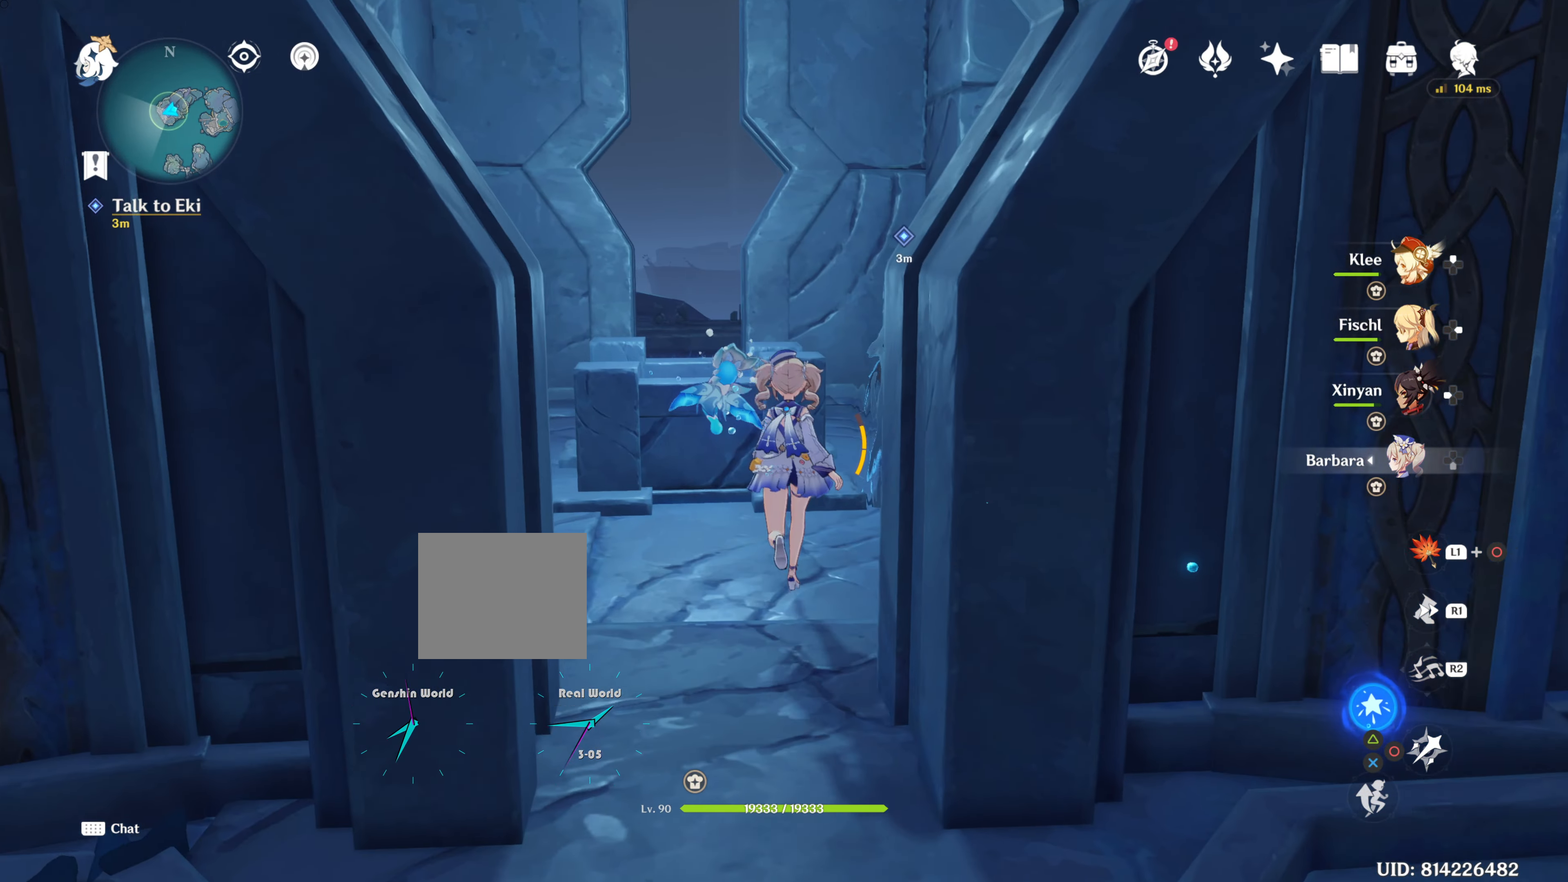
{"buttons": [], "left_stick": "up-right", "right_stick": "down-right", "events": [[317, "left_stick", "up-right"], [351, "right_stick", "down-right"]]}
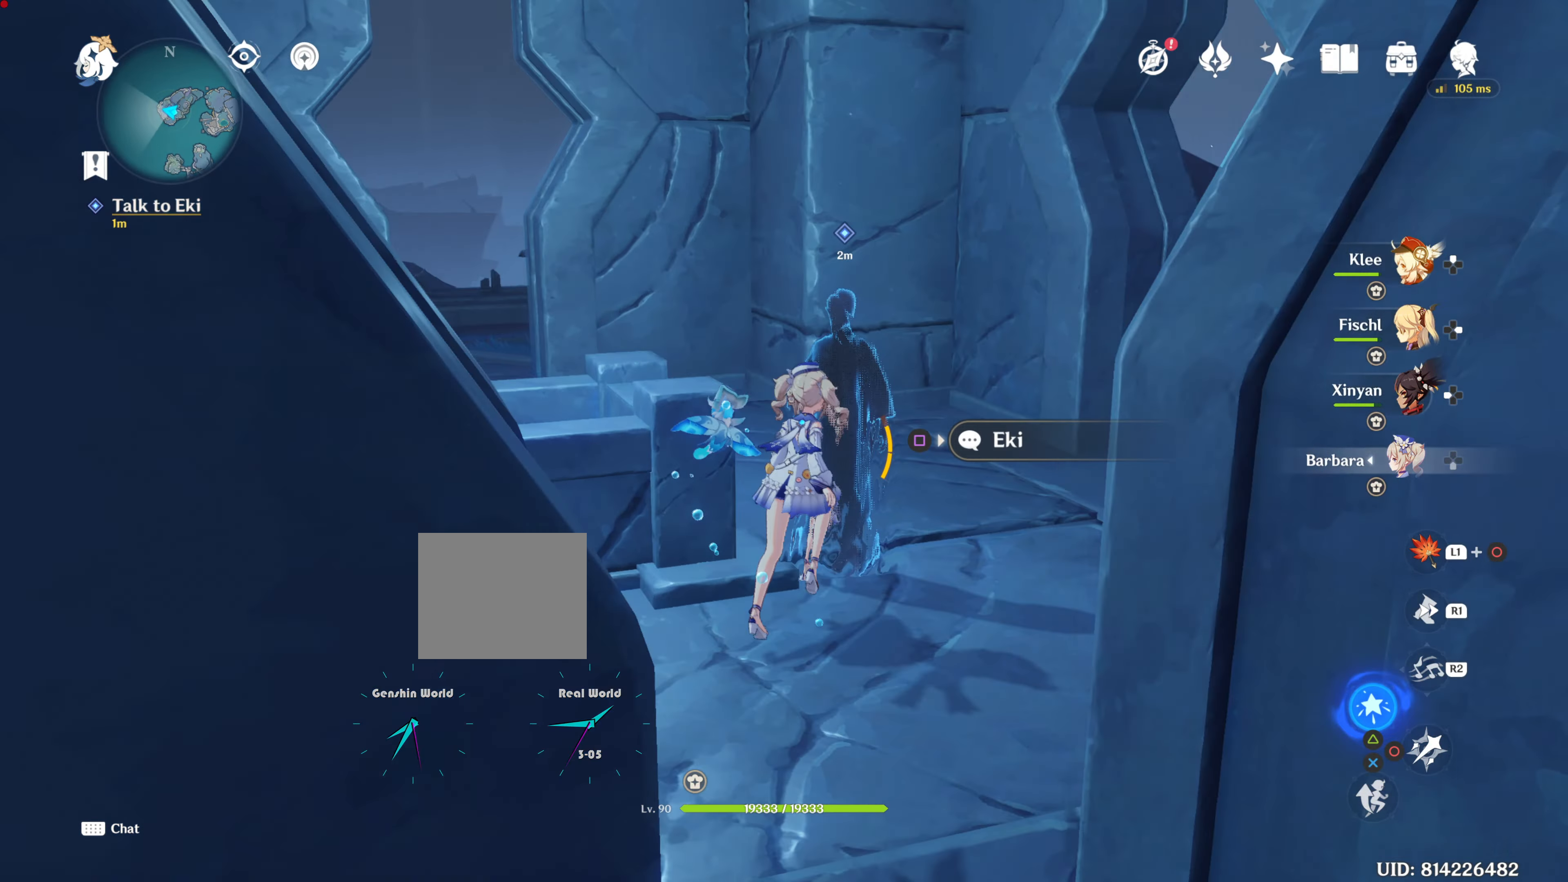
{"buttons": [], "left_stick": "center", "right_stick": "center", "events": [[33, "left_stick", "center"], [117, "right_stick", "center"]]}
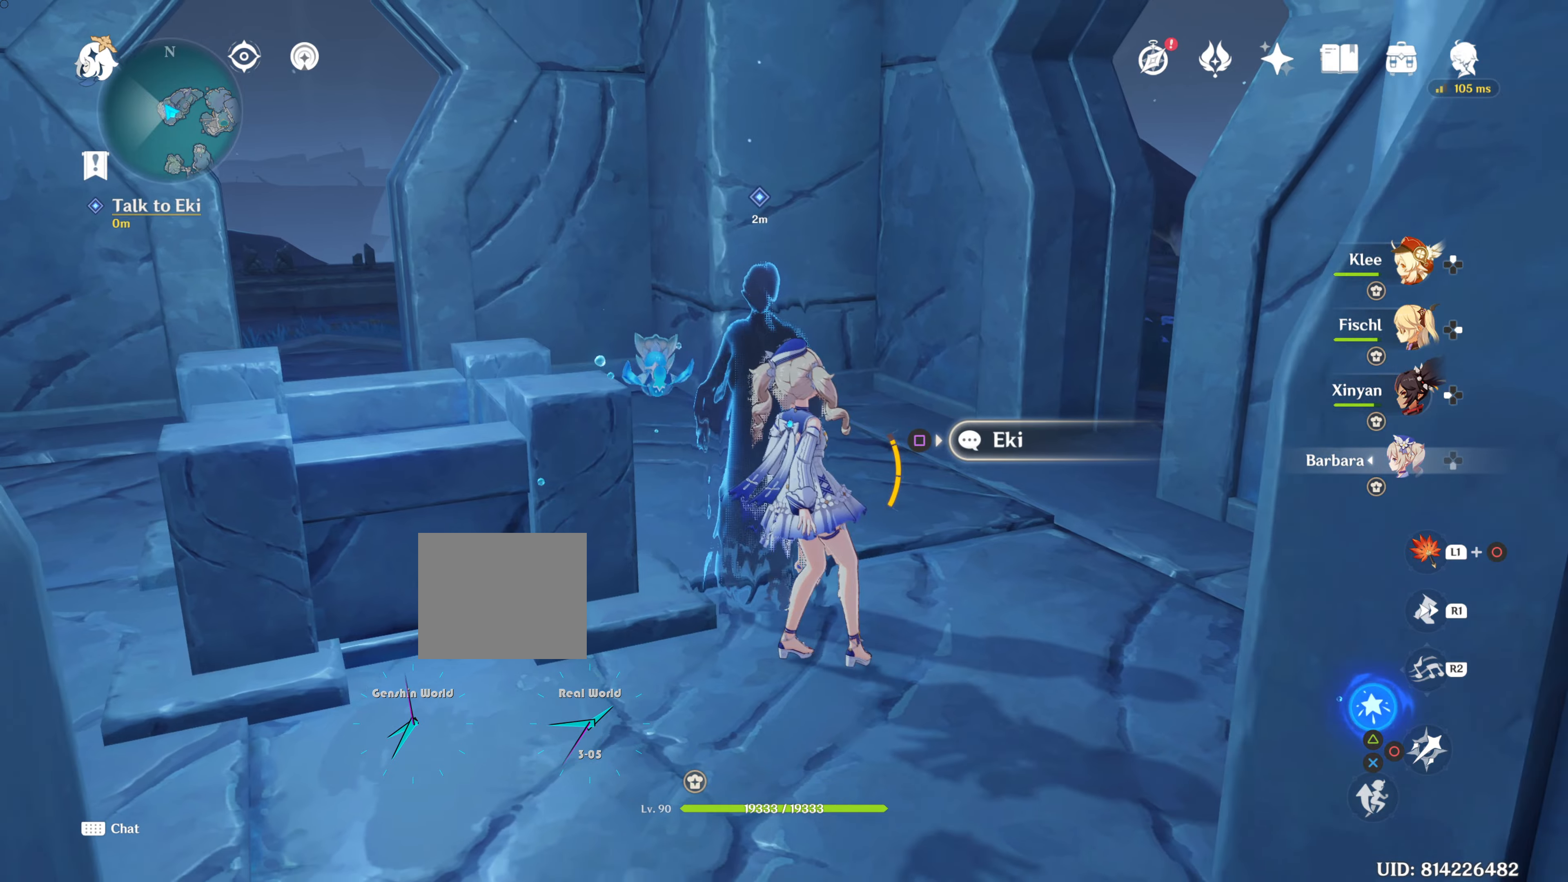
{"buttons": [], "left_stick": "center", "right_stick": "center", "events": [[16, "SQUARE", "down"], [133, "SQUARE", "up"]]}
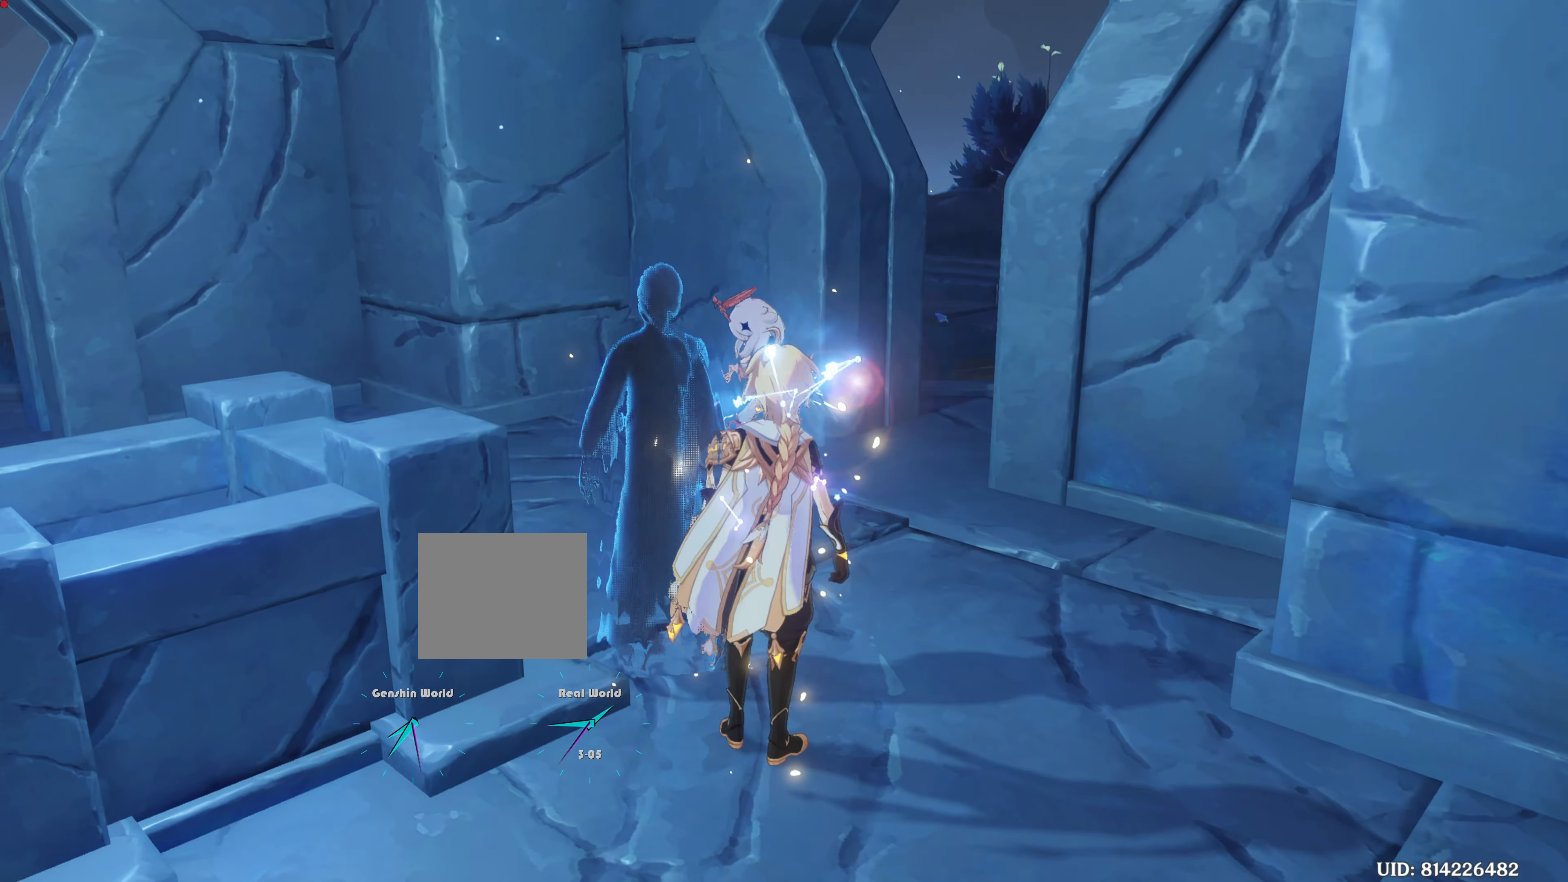
{"buttons": [], "left_stick": "center", "right_stick": "center", "events": []}
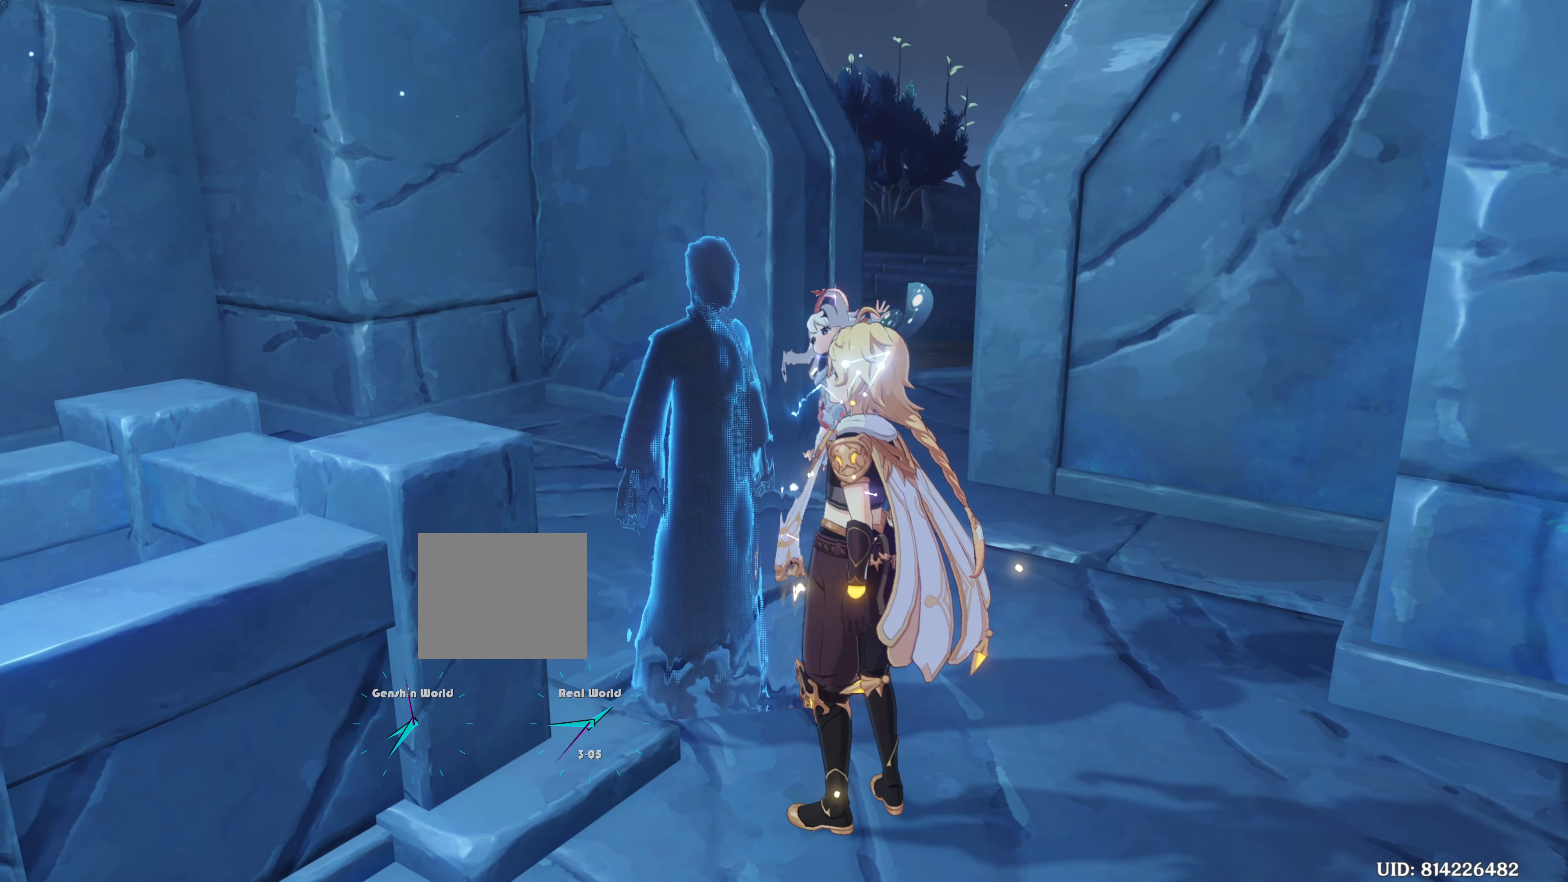
{"buttons": [], "left_stick": "center", "right_stick": "center", "events": []}
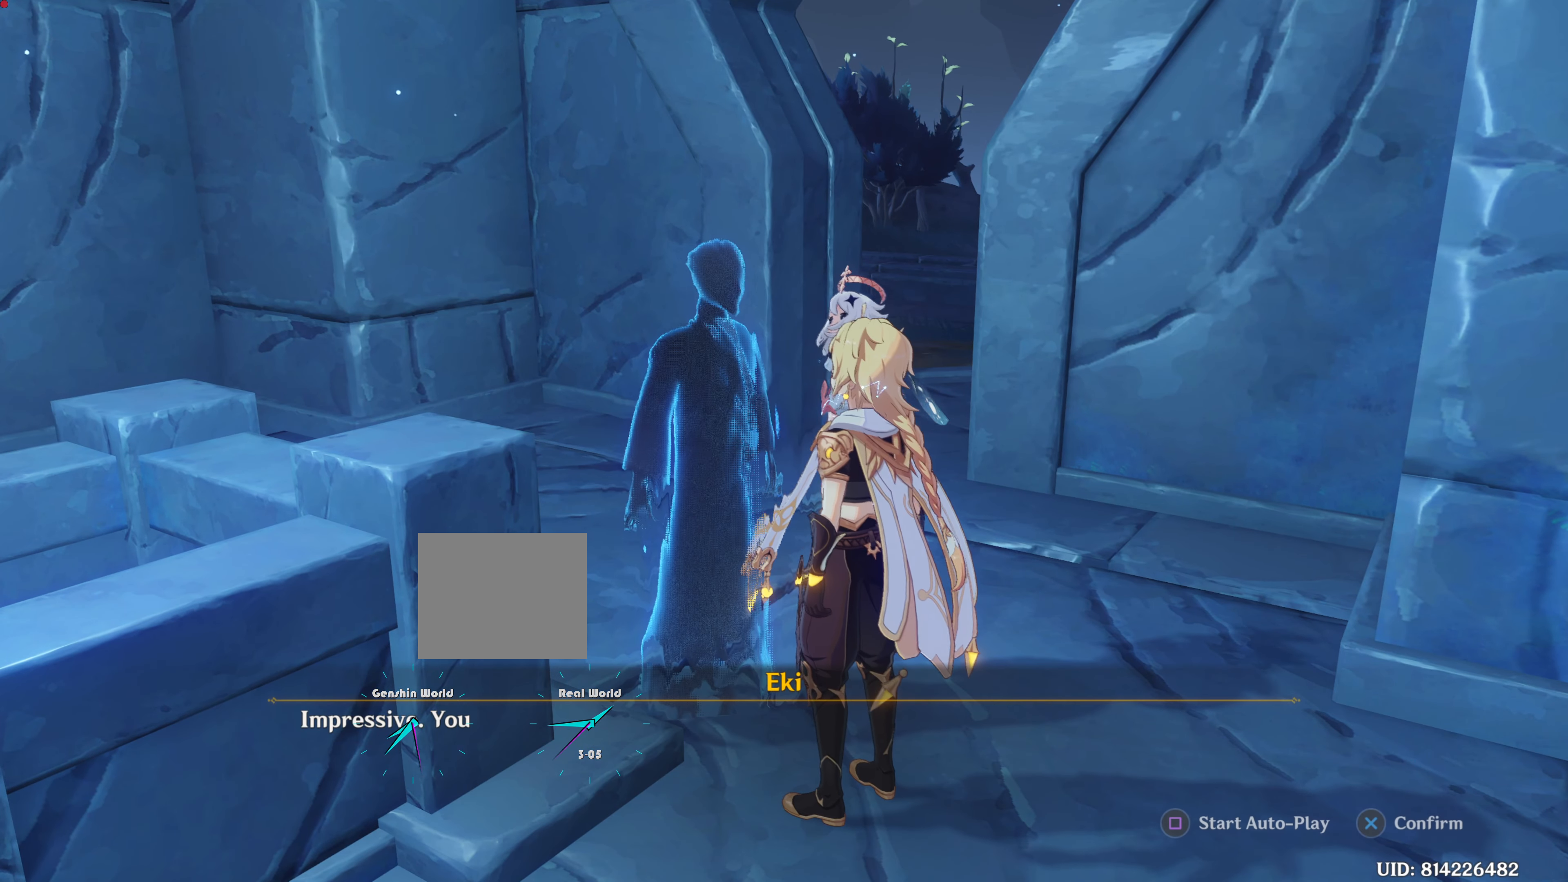
{"buttons": [], "left_stick": "center", "right_stick": "center", "events": []}